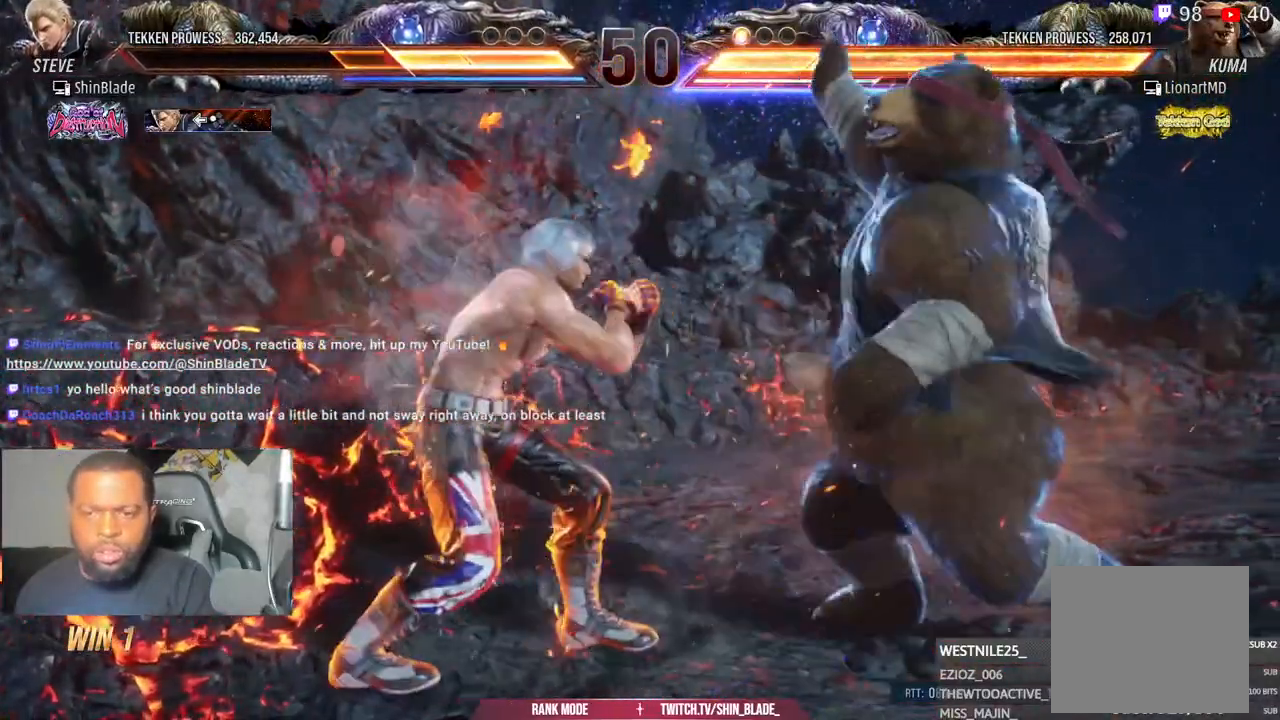
Gameplay with a controller (PlayStation layout); each line is a JSON object with the inputs held at the frame after it (dt_ms = milliseconds from this image to that frame). "events" lists button and stick changes between this image and that frame as [ms after this image, input, new state], when the widget could be followed in between.
{"dt_ms": 500, "buttons": ["DPAD_DOWN"], "left_stick": "down-right", "right_stick": "left", "events": [[67, "left_stick", "down-right"], [67, "right_stick", "left"], [150, "DPAD_DOWN", "up"], [167, "DPAD_LEFT", "up"], [233, "SQUARE", "down"], [233, "right_stick", "center"], [317, "SQUARE", "up"], [317, "right_stick", "left"], [383, "SQUARE", "down"], [383, "right_stick", "center"], [450, "DPAD_DOWN", "down"], [450, "SQUARE", "up"], [450, "right_stick", "left"]]}
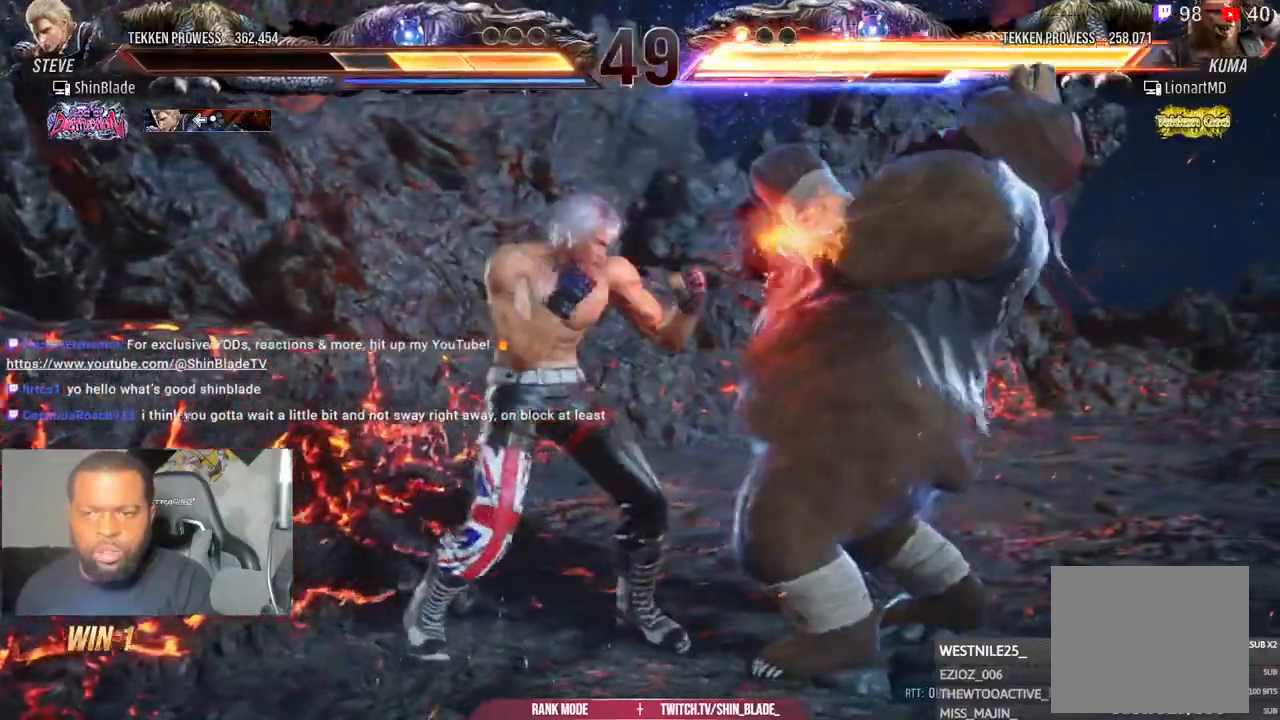
{"dt_ms": 500, "buttons": ["TRIANGLE"], "left_stick": "down-right", "right_stick": "left", "events": [[17, "SQUARE", "down"], [17, "right_stick", "center"], [83, "DPAD_DOWN", "up"], [100, "SQUARE", "up"], [100, "right_stick", "left"], [150, "TRIANGLE", "down"], [233, "TRIANGLE", "up"], [317, "TRIANGLE", "down"]]}
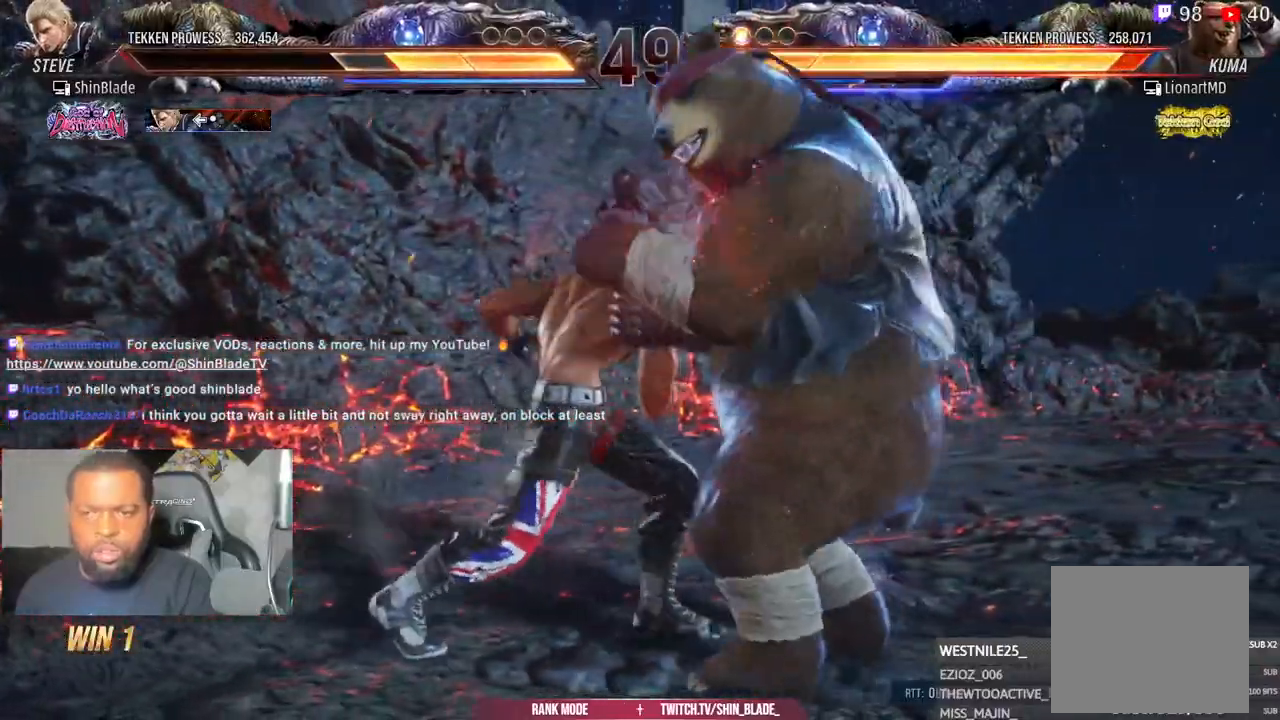
{"dt_ms": 500, "buttons": [], "left_stick": "down-right", "right_stick": "center", "events": [[33, "SQUARE", "down"], [33, "right_stick", "center"], [50, "TRIANGLE", "up"], [117, "SQUARE", "up"], [117, "TRIANGLE", "down"], [267, "TRIANGLE", "up"], [400, "DPAD_UP", "down"], [483, "DPAD_UP", "up"]]}
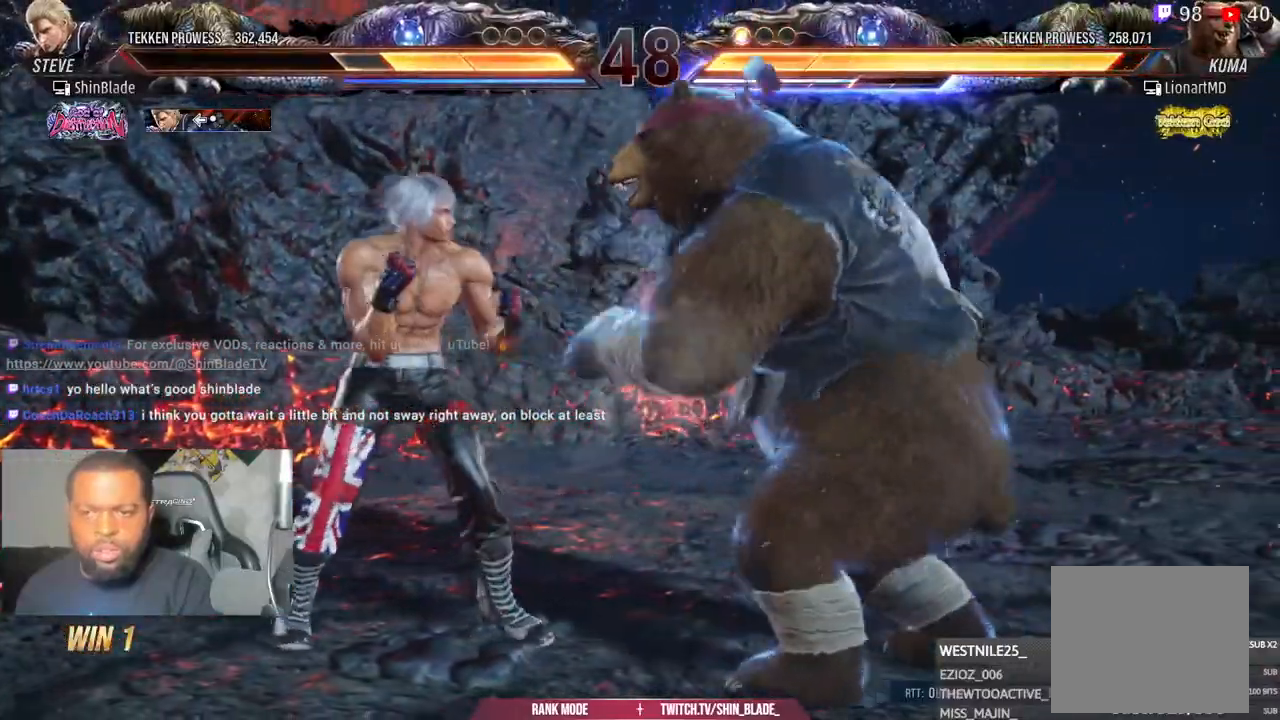
{"dt_ms": 500, "buttons": ["DPAD_UP"], "left_stick": "down-right", "right_stick": "center", "events": [[50, "DPAD_UP", "down"], [83, "DPAD_UP", "up"], [167, "DPAD_UP", "down"], [333, "DPAD_UP", "up"], [467, "DPAD_UP", "down"]]}
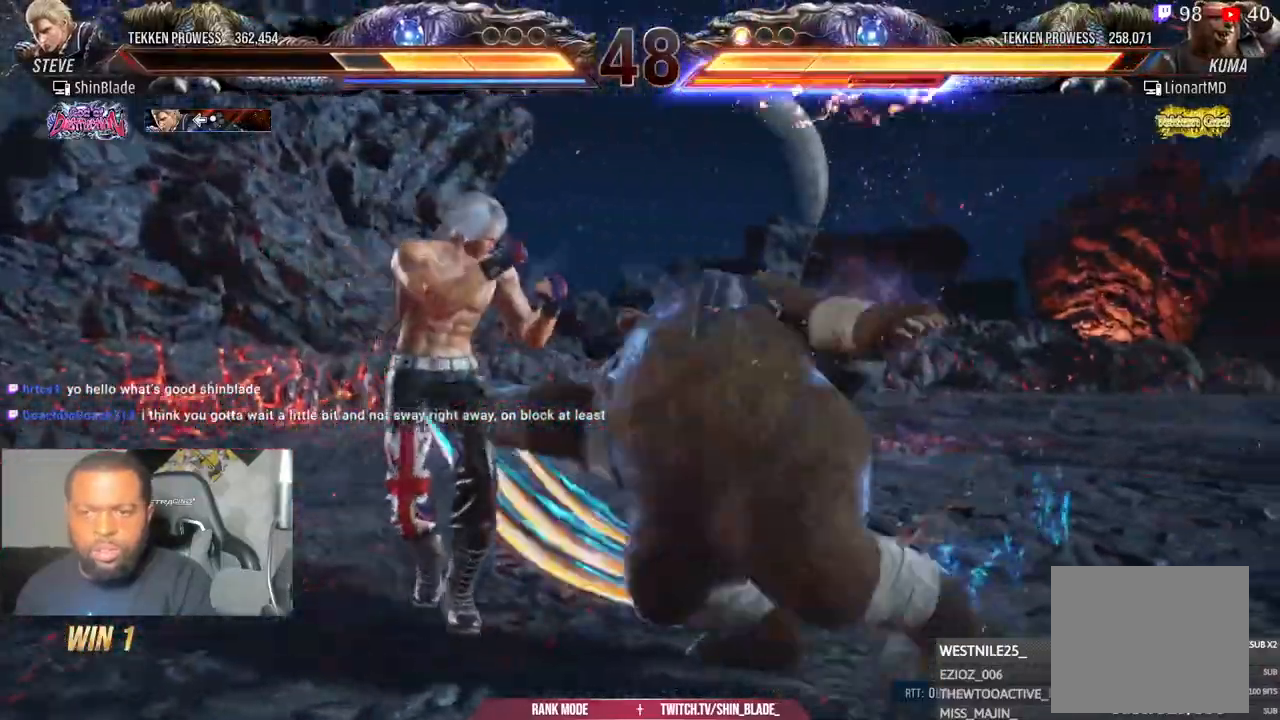
{"dt_ms": 500, "buttons": ["CROSS", "DPAD_LEFT"], "left_stick": "center", "right_stick": "down-left"}
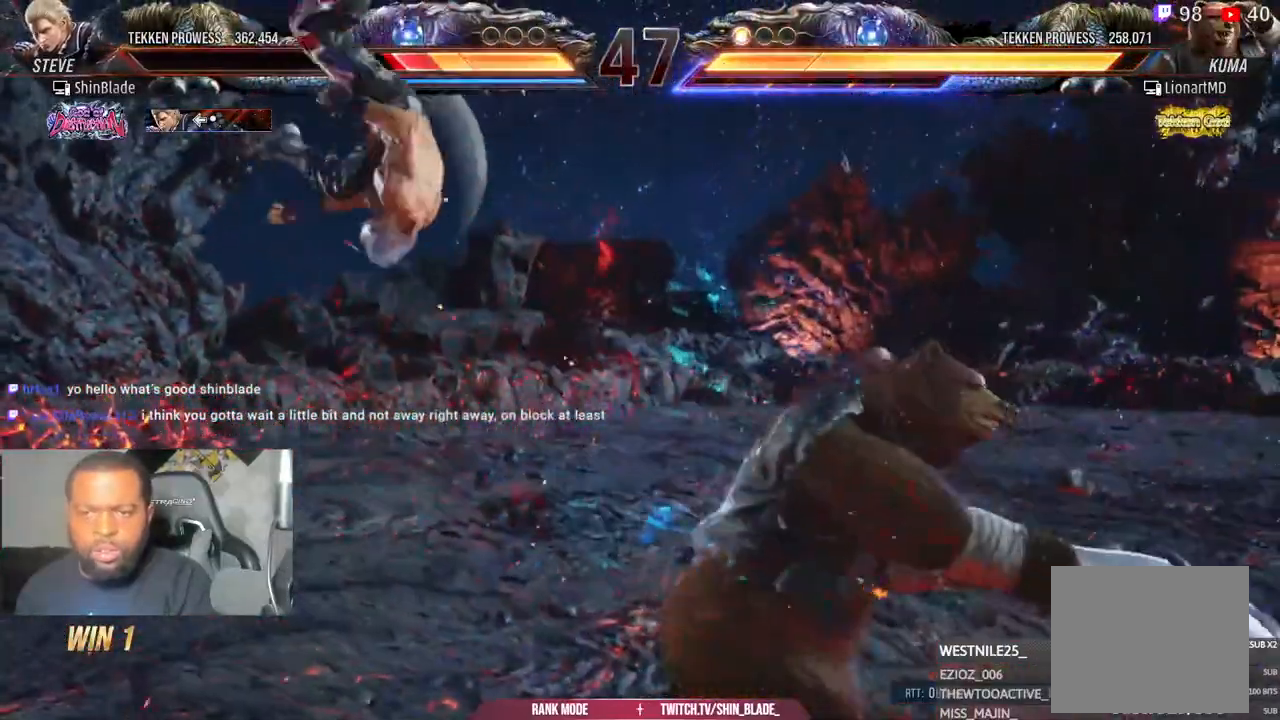
{"dt_ms": 500, "buttons": ["CROSS", "DPAD_LEFT"], "left_stick": "down-right", "right_stick": "center", "events": [[17, "CIRCLE", "down"], [17, "CROSS", "up"], [17, "left_stick", "down-right"], [67, "right_stick", "center"], [117, "CIRCLE", "up"], [117, "CROSS", "down"], [117, "right_stick", "left"], [233, "CROSS", "up"], [333, "CROSS", "down"], [333, "right_stick", "center"]]}
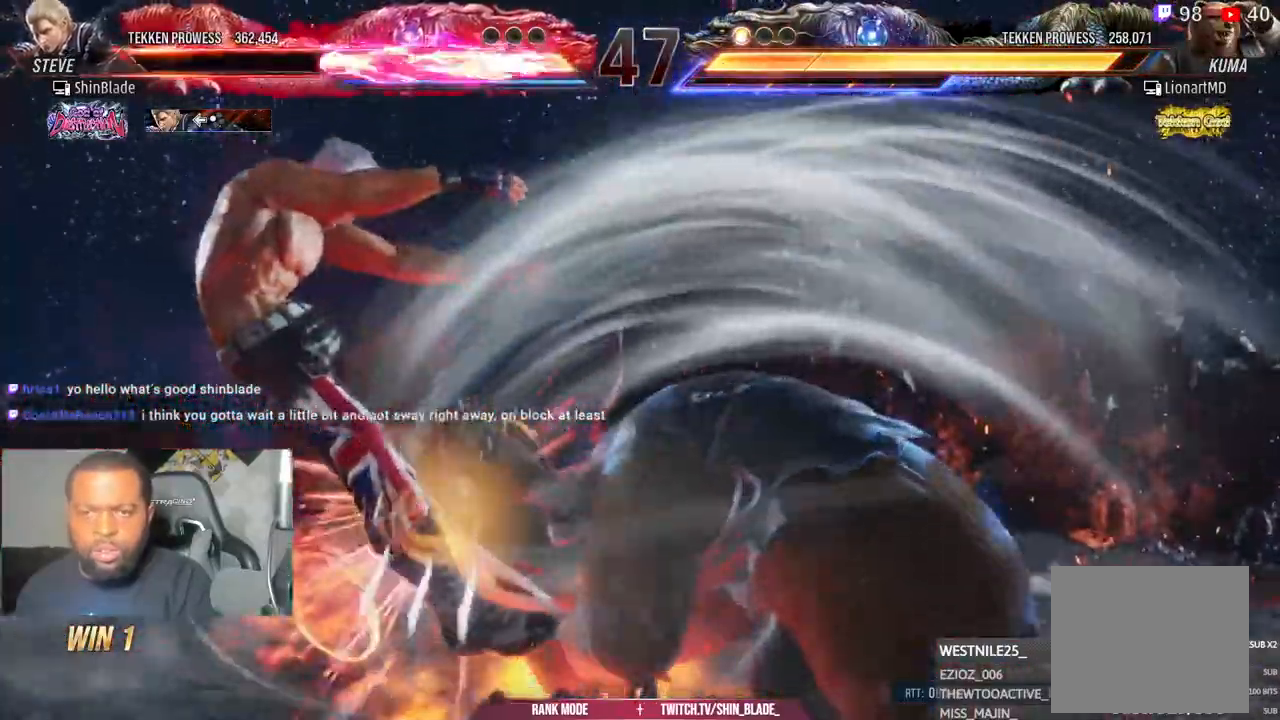
{"dt_ms": 500, "buttons": ["DPAD_LEFT"], "left_stick": "down-right", "right_stick": "center"}
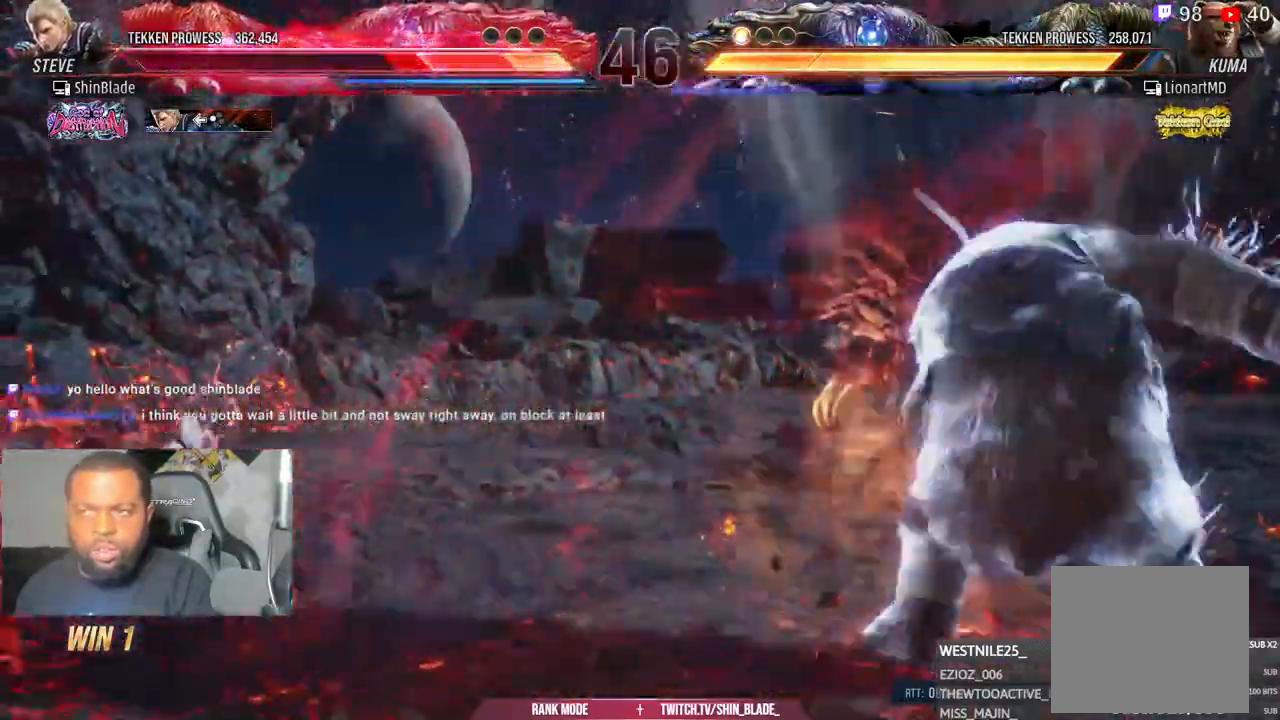
{"dt_ms": 500, "buttons": [], "left_stick": "down-right", "right_stick": "center", "events": [[33, "CROSS", "down"], [133, "CROSS", "up"], [150, "CROSS", "down"], [300, "CROSS", "up"], [500, "DPAD_LEFT", "up"]]}
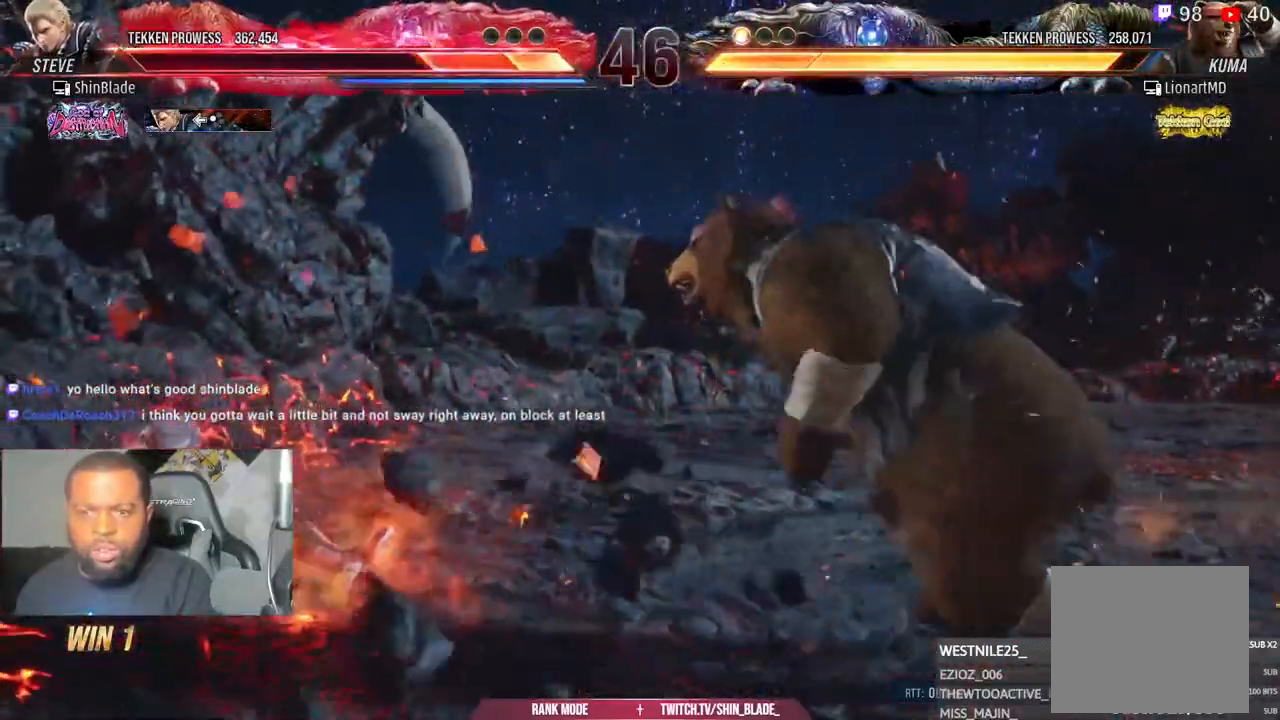
{"dt_ms": 500, "buttons": [], "left_stick": "down-right", "right_stick": "center", "events": [[100, "SQUARE", "down"], [183, "SQUARE", "up"], [233, "SQUARE", "down"], [317, "SQUARE", "up"], [383, "SQUARE", "down"], [433, "SQUARE", "up"], [450, "DPAD_UP", "down"], [500, "DPAD_UP", "up"]]}
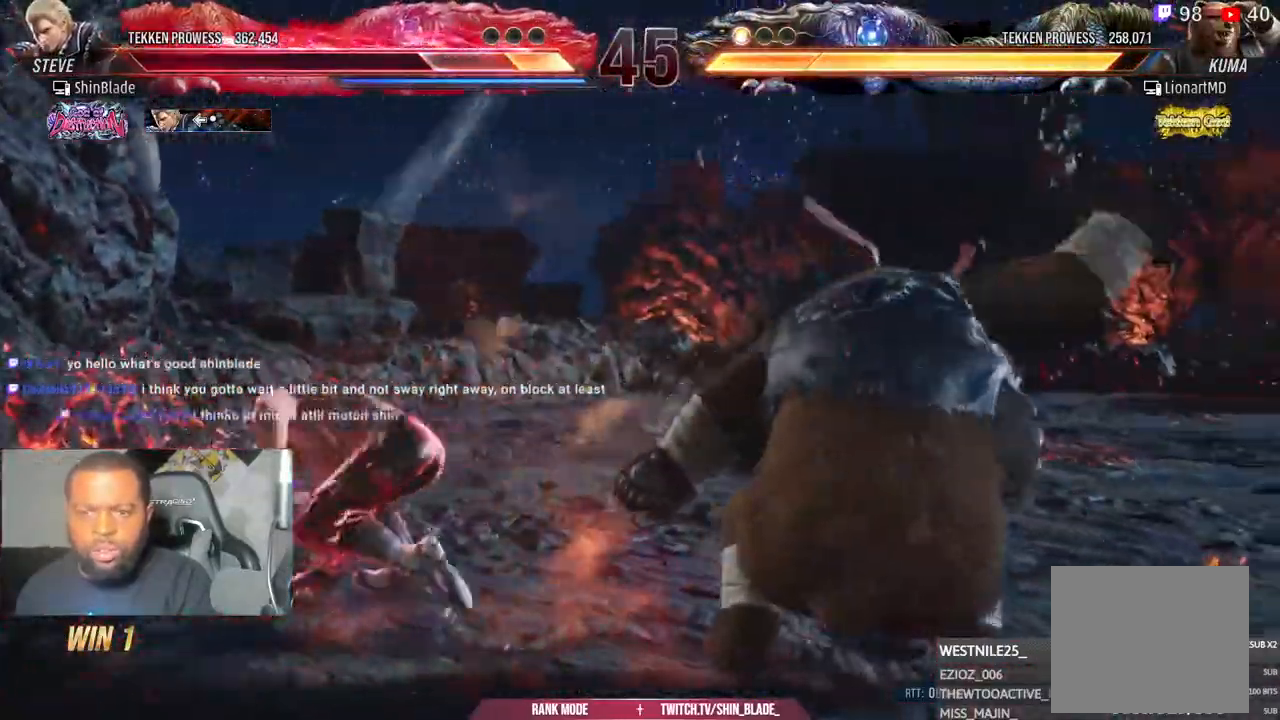
{"dt_ms": 500, "buttons": ["CROSS"], "left_stick": "down-right", "right_stick": "center", "events": [[100, "DPAD_UP", "down"], [167, "DPAD_UP", "up"], [250, "DPAD_UP", "down"], [317, "DPAD_UP", "up"], [367, "CROSS", "down"]]}
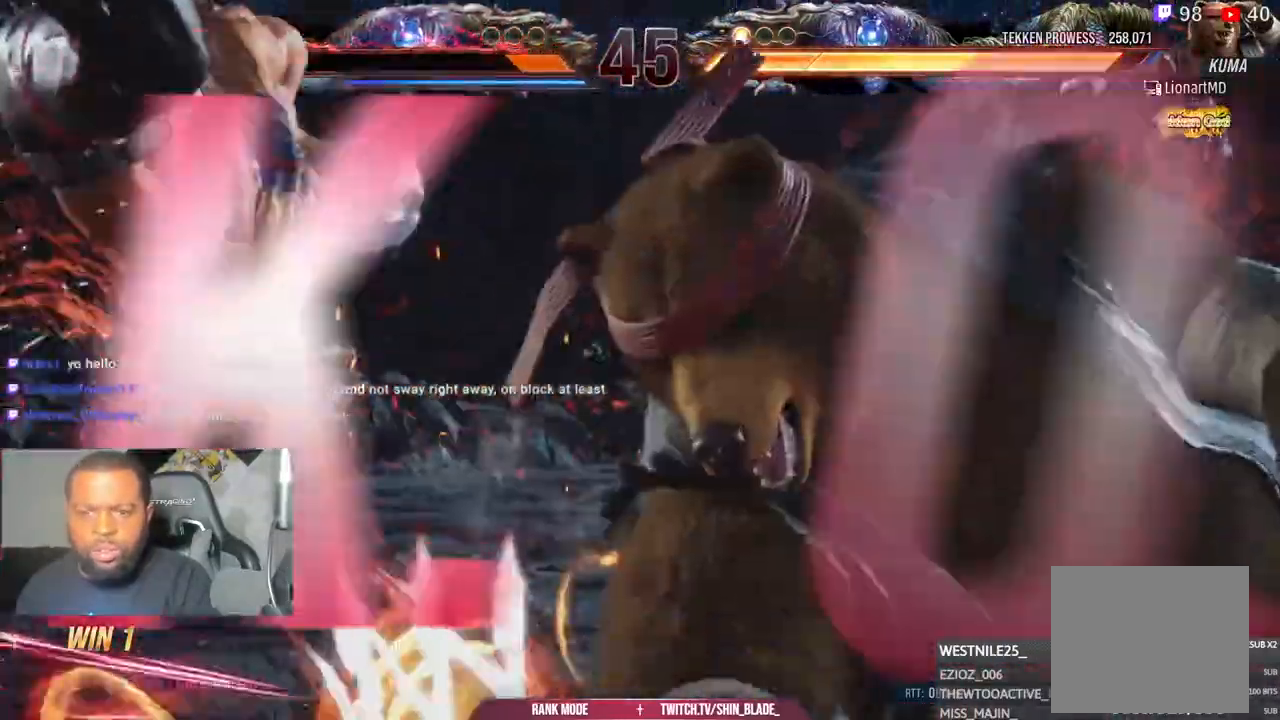
{"dt_ms": 500, "buttons": [], "left_stick": "down-right", "right_stick": "center", "events": [[50, "CROSS", "up"]]}
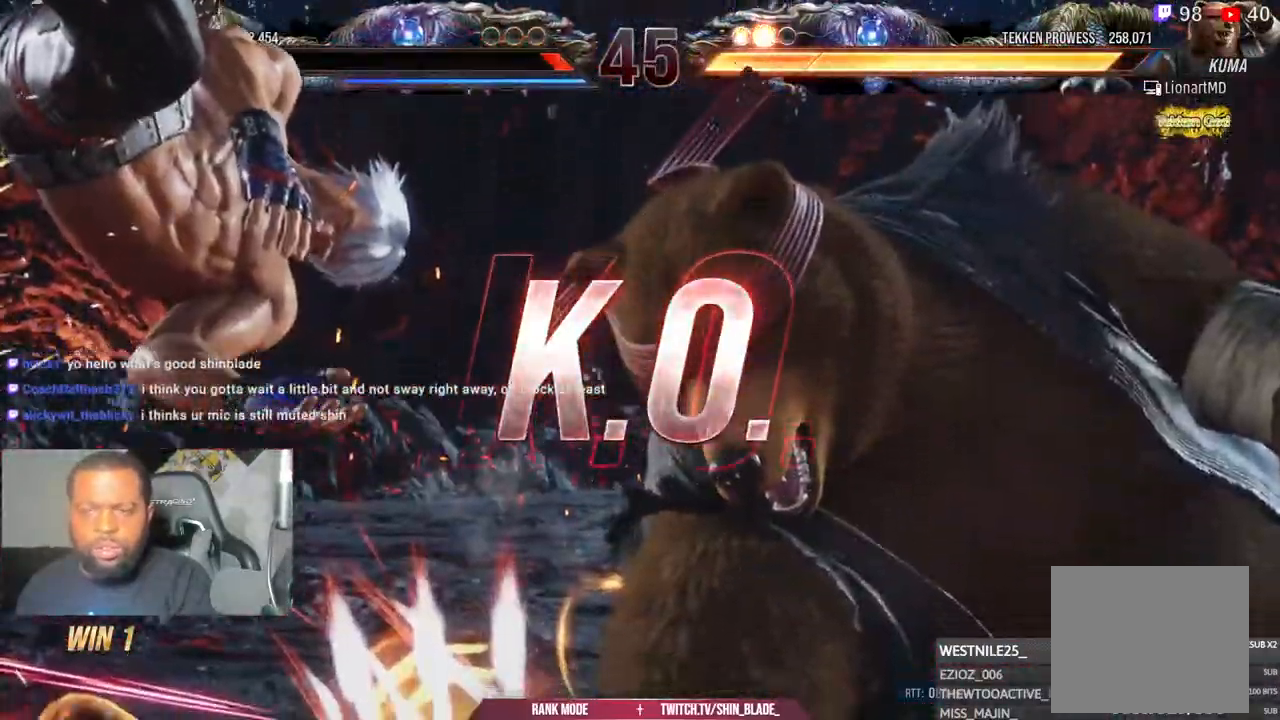
{"dt_ms": 500, "buttons": [], "left_stick": "center", "right_stick": "center", "events": [[50, "left_stick", "center"]]}
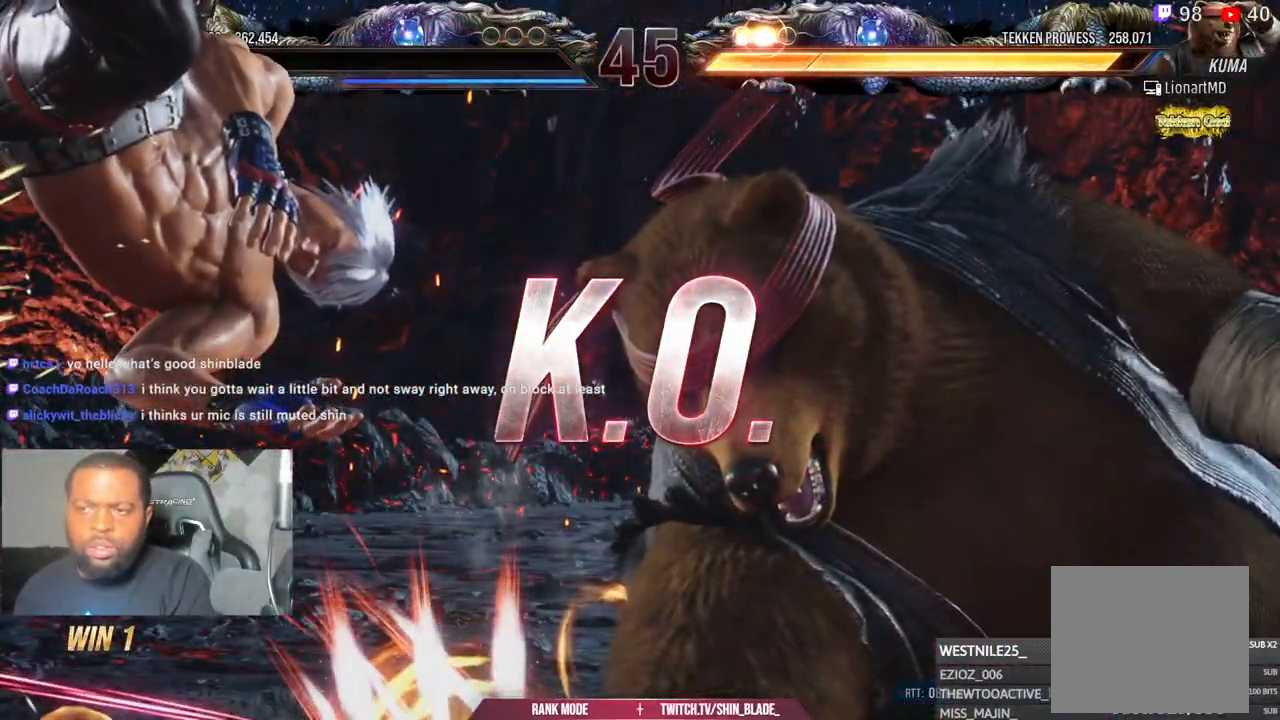
{"dt_ms": 500, "buttons": [], "left_stick": "center", "right_stick": "center", "events": []}
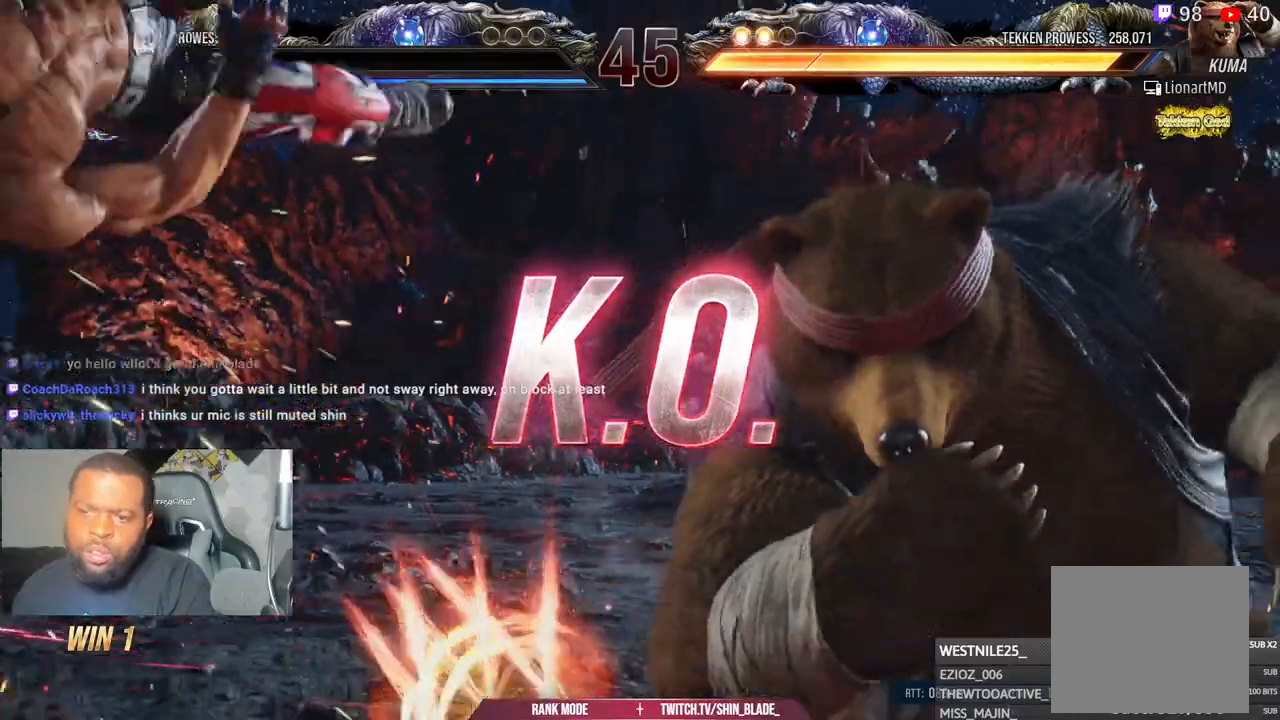
{"dt_ms": 500, "buttons": [], "left_stick": "center", "right_stick": "center", "events": []}
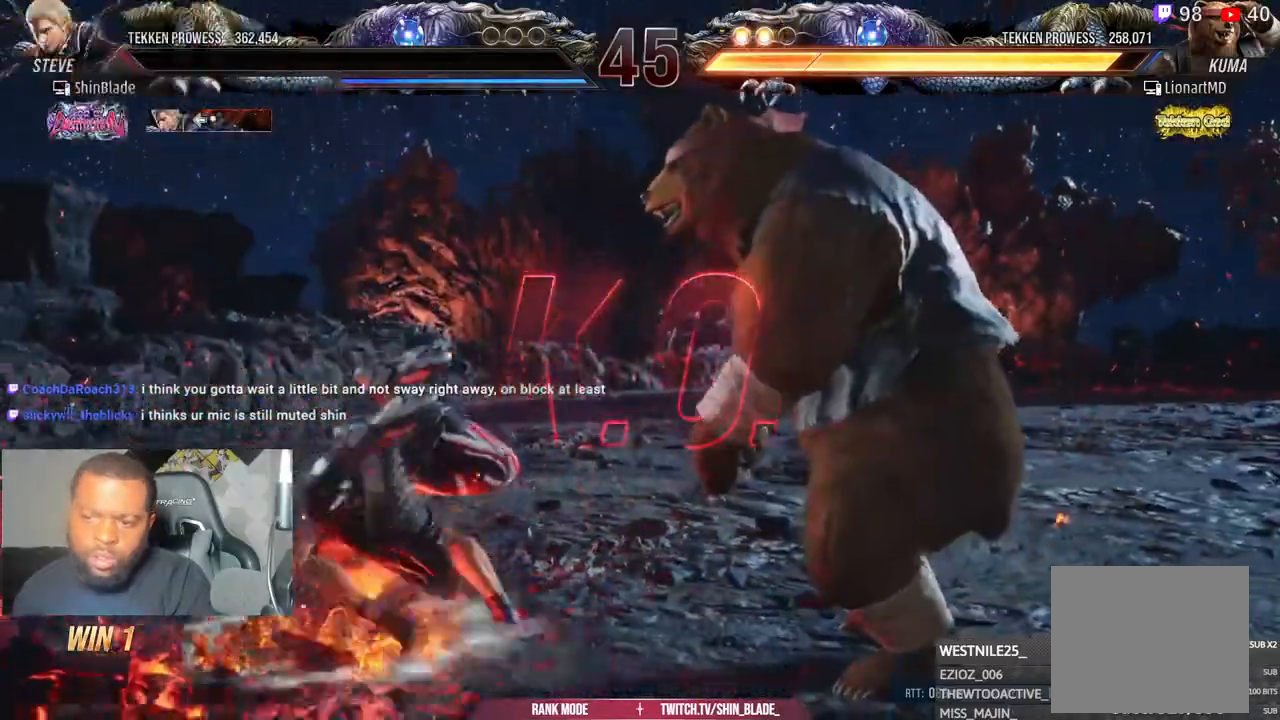
{"dt_ms": 500, "buttons": [], "left_stick": "center", "right_stick": "center", "events": []}
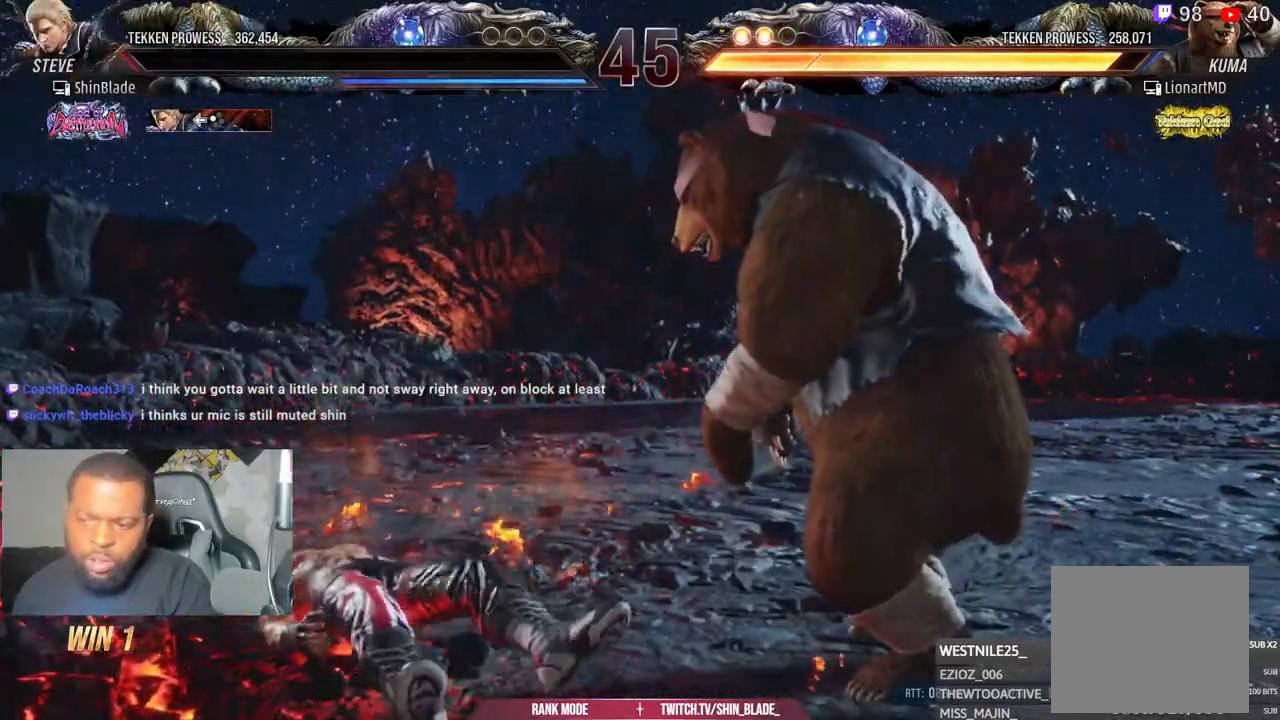
{"dt_ms": 500, "buttons": [], "left_stick": "center", "right_stick": "center", "events": []}
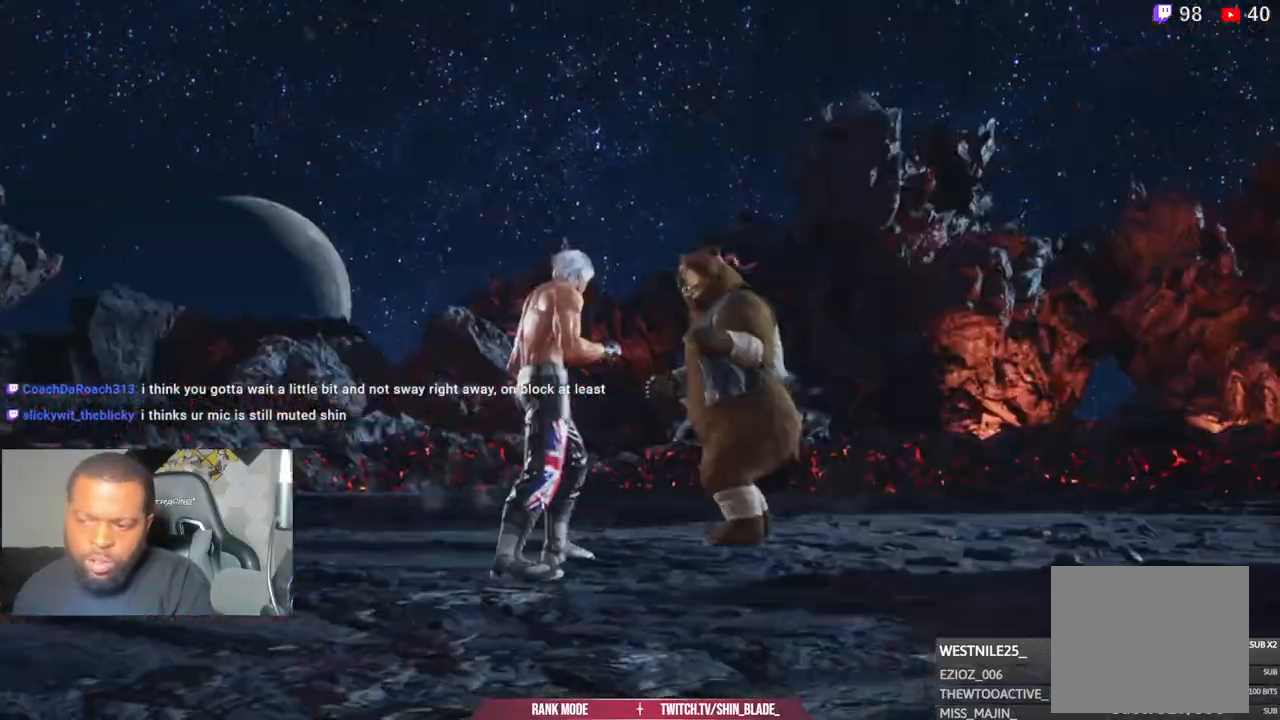
{"dt_ms": 500, "buttons": [], "left_stick": "center", "right_stick": "center", "events": []}
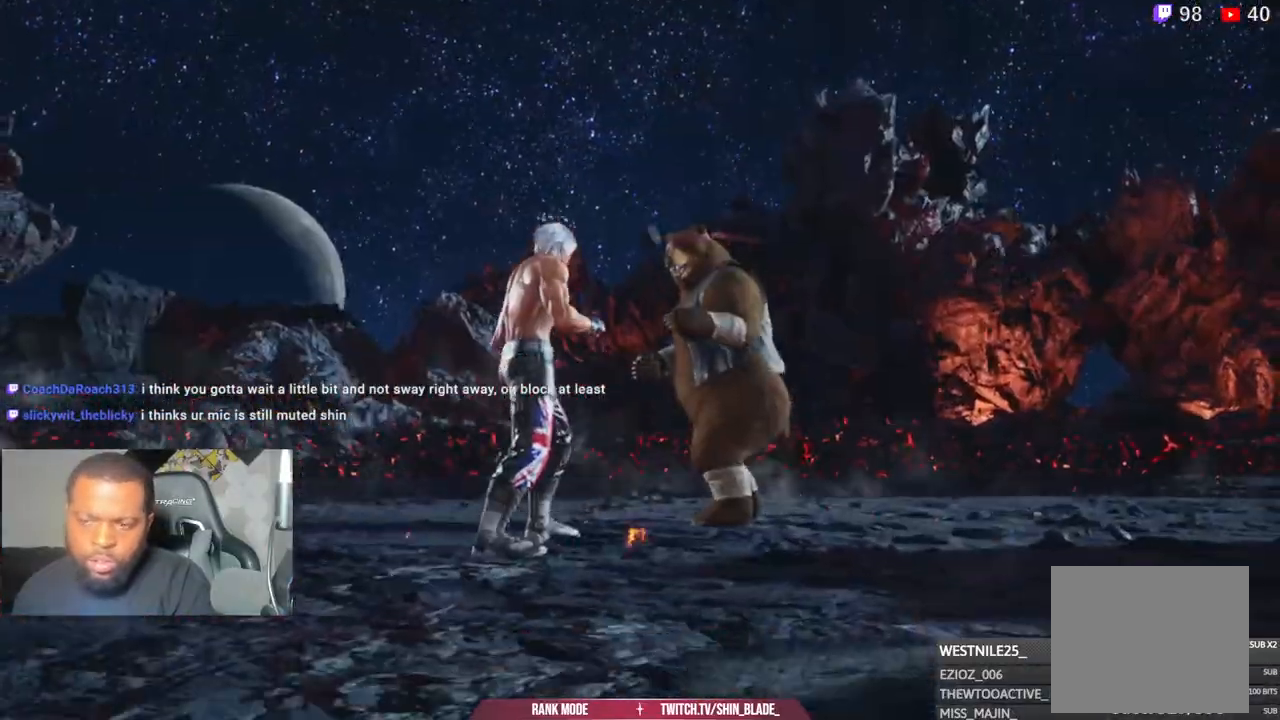
{"dt_ms": 500, "buttons": [], "left_stick": "center", "right_stick": "center", "events": []}
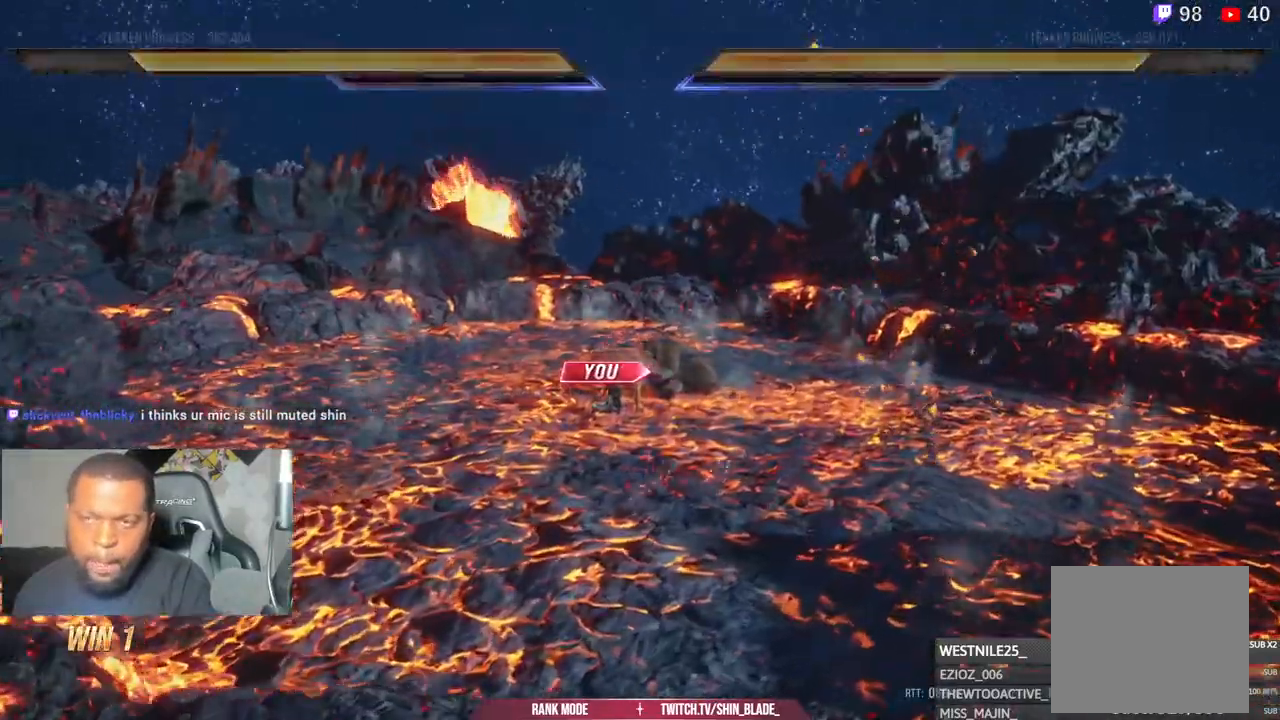
{"dt_ms": 500, "buttons": [], "left_stick": "center", "right_stick": "center", "events": []}
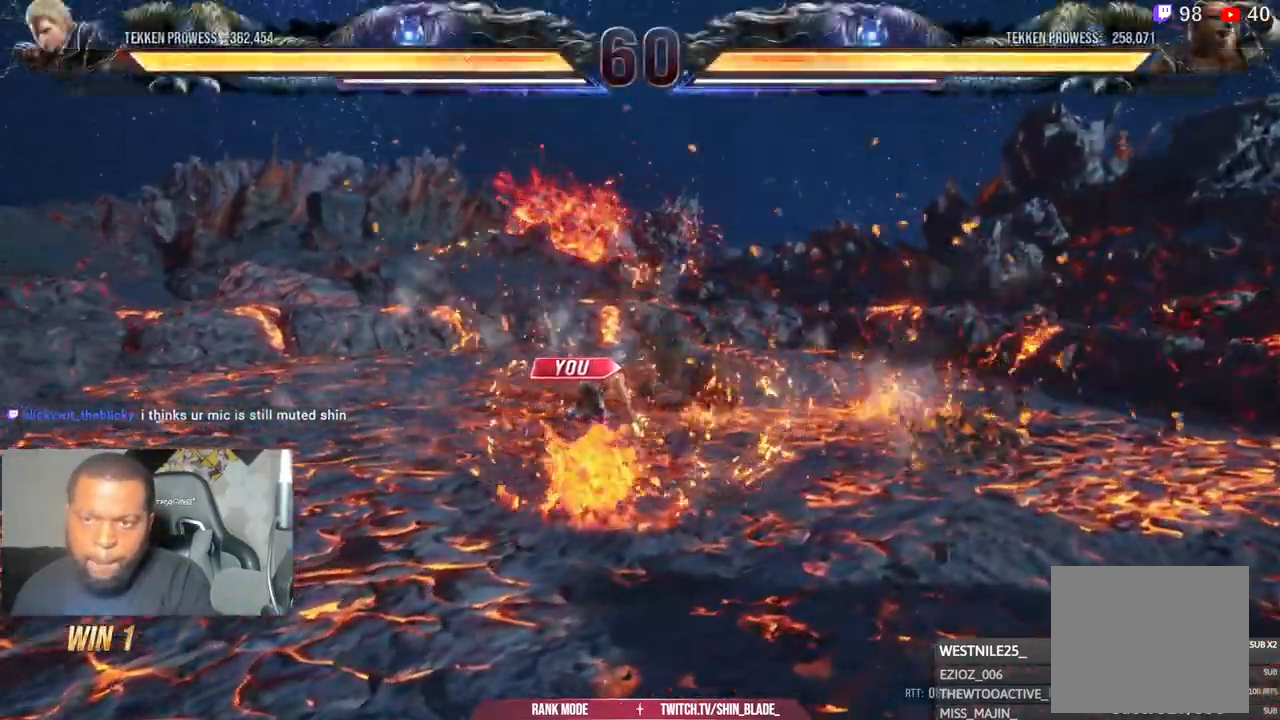
{"dt_ms": 500, "buttons": [], "left_stick": "center", "right_stick": "center", "events": []}
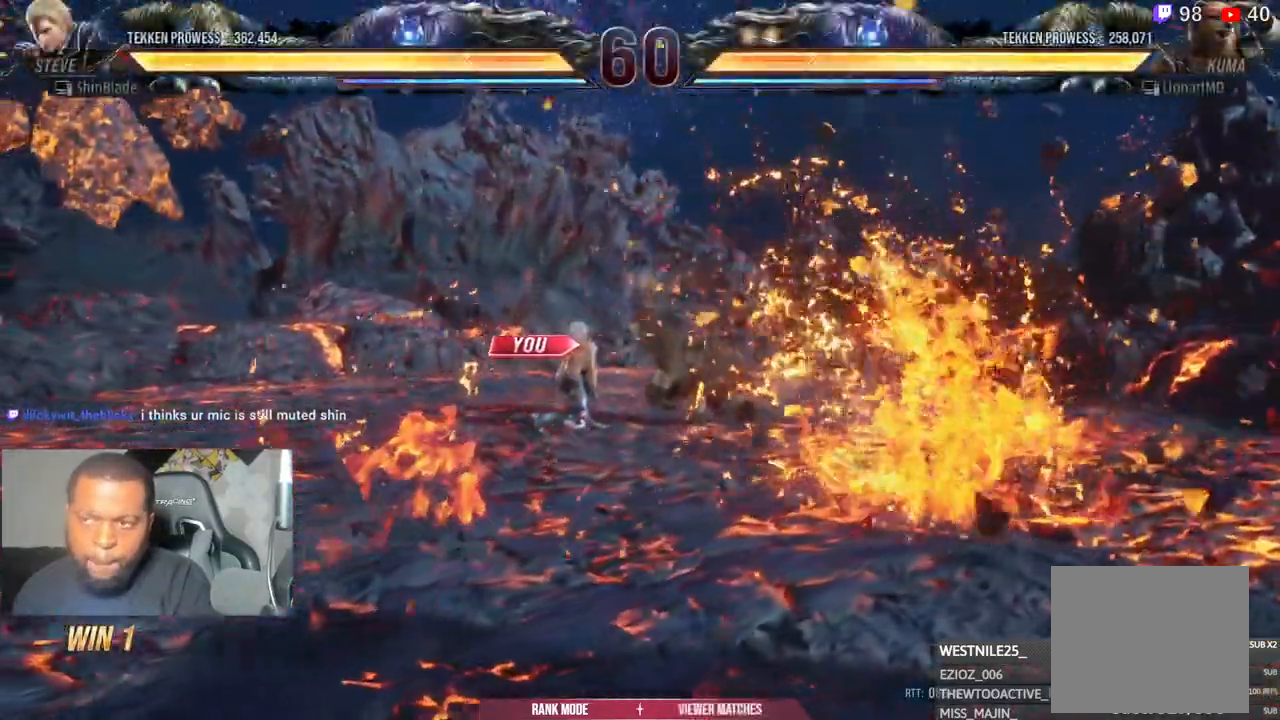
{"dt_ms": 500, "buttons": [], "left_stick": "center", "right_stick": "center", "events": []}
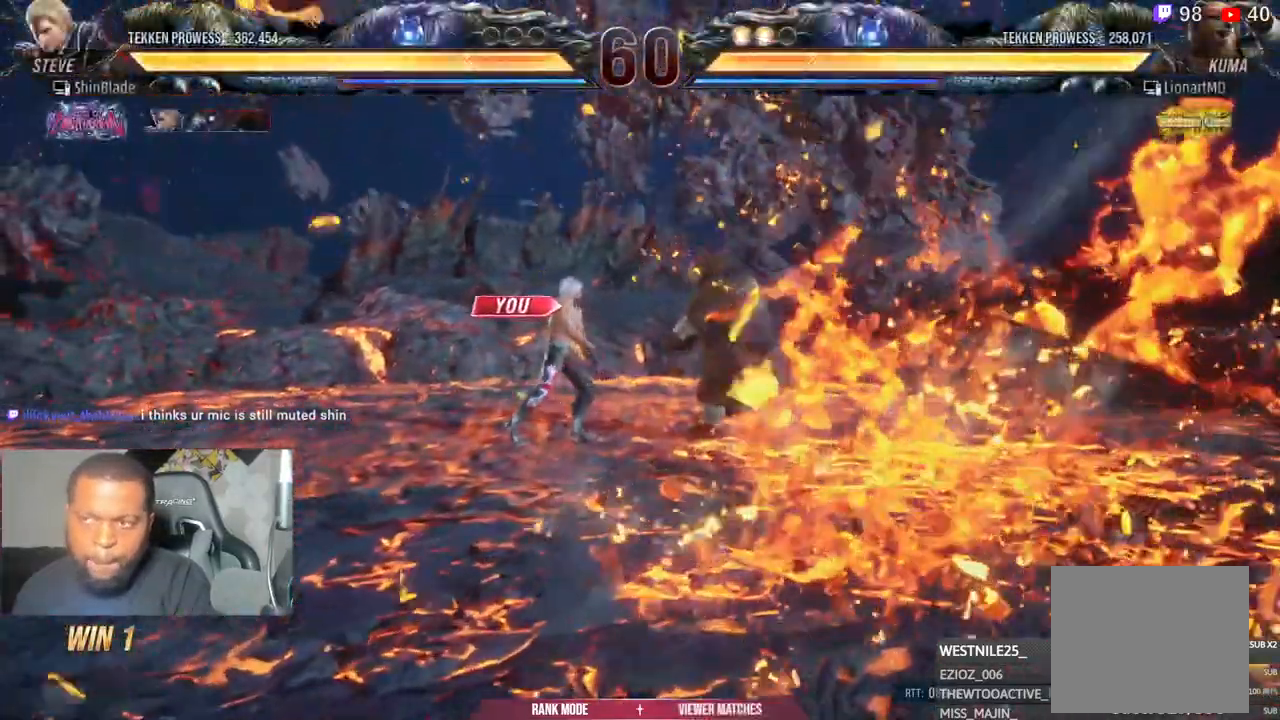
{"dt_ms": 1000, "buttons": [], "left_stick": "center", "right_stick": "down"}
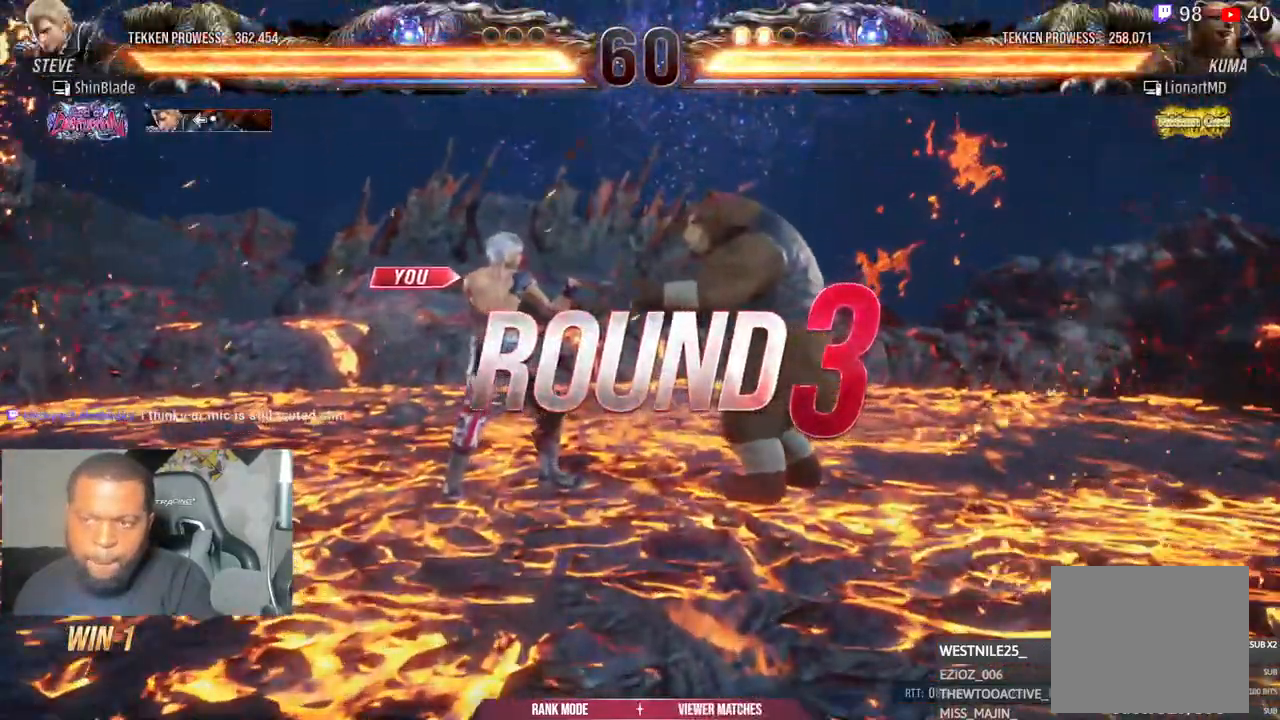
{"dt_ms": 500, "buttons": [], "left_stick": "center", "right_stick": "down", "events": []}
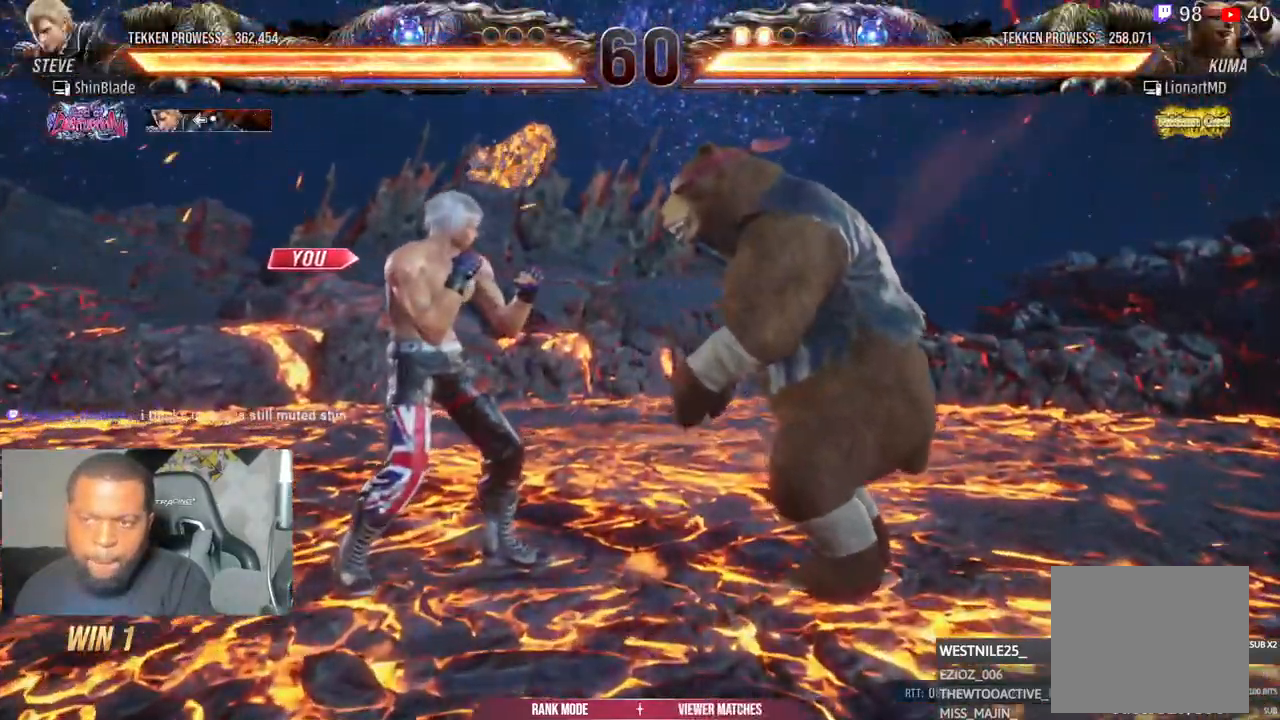
{"dt_ms": 500, "buttons": [], "left_stick": "center", "right_stick": "center", "events": [[67, "right_stick", "center"]]}
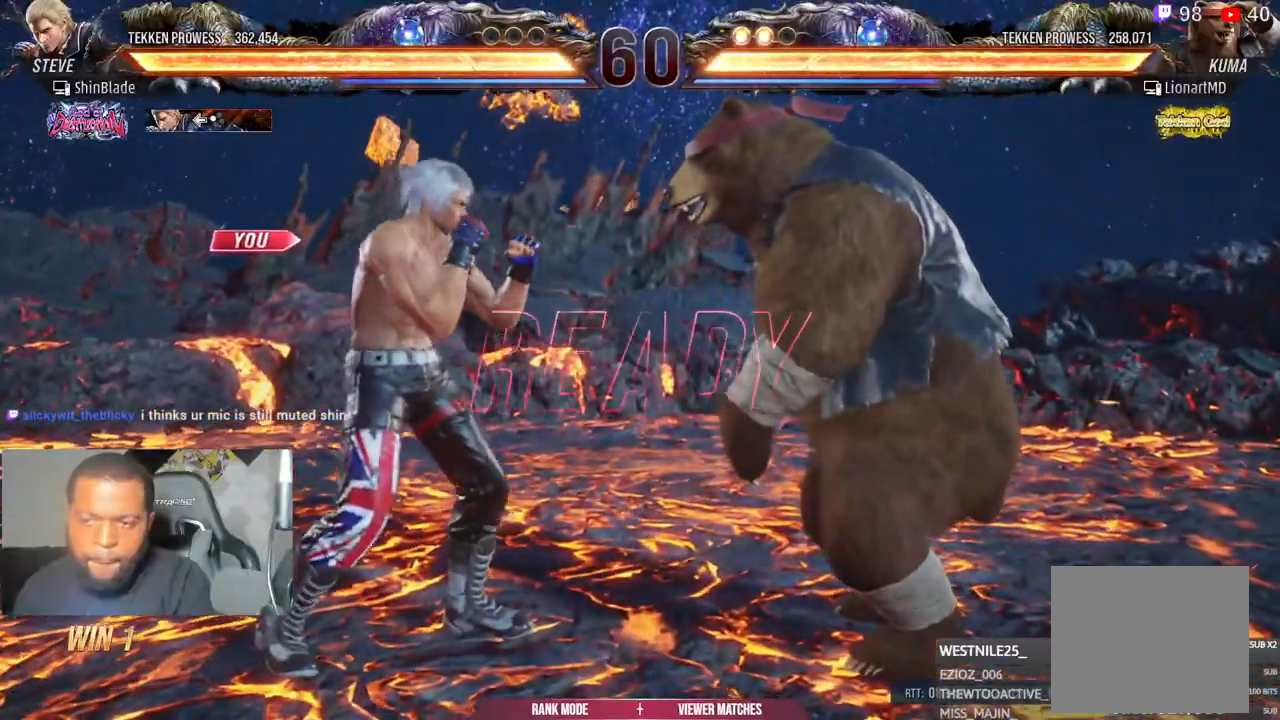
{"dt_ms": 500, "buttons": [], "left_stick": "center", "right_stick": "center", "events": [[167, "SQUARE", "down"], [233, "DPAD_RIGHT", "down"], [250, "SQUARE", "up"], [317, "DPAD_RIGHT", "up"]]}
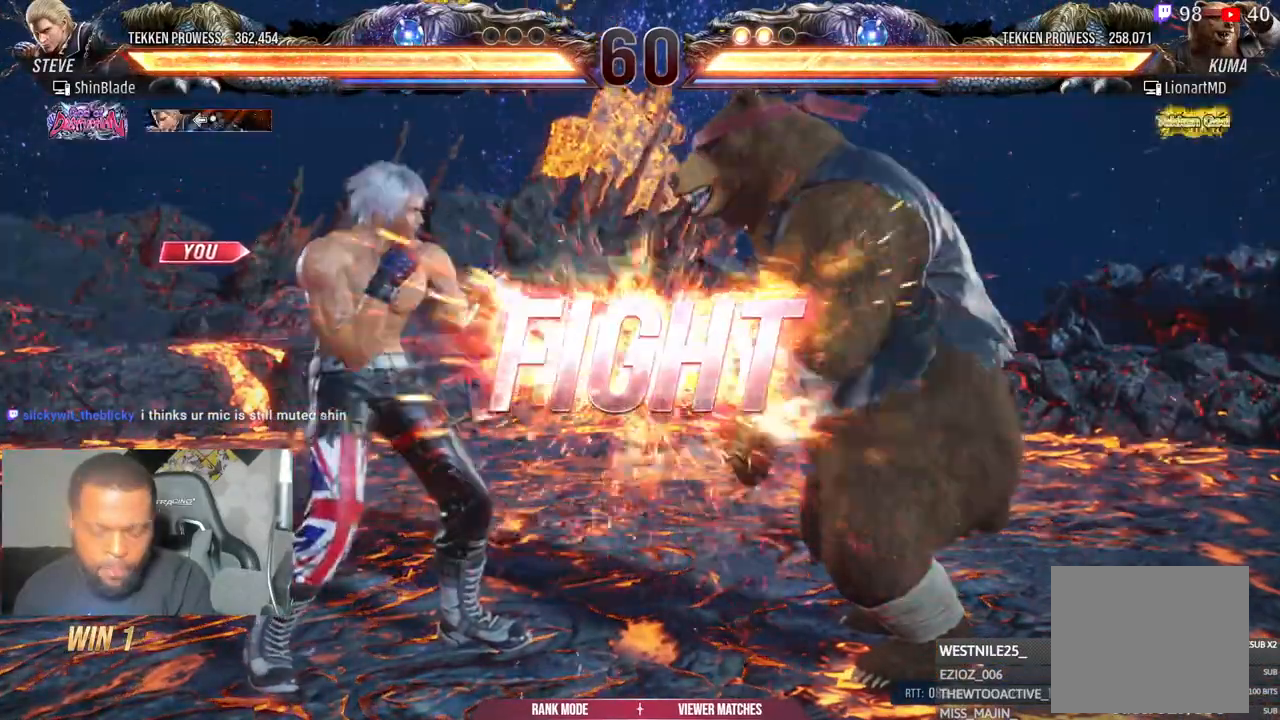
{"dt_ms": 500, "buttons": [], "left_stick": "down", "right_stick": "center", "events": [[83, "SQUARE", "down"], [183, "SQUARE", "up"], [283, "DPAD_RIGHT", "down"], [300, "DPAD_DOWN", "down"], [350, "SQUARE", "down"], [467, "DPAD_DOWN", "up"], [467, "SQUARE", "up"], [483, "DPAD_RIGHT", "up"], [483, "left_stick", "down"]]}
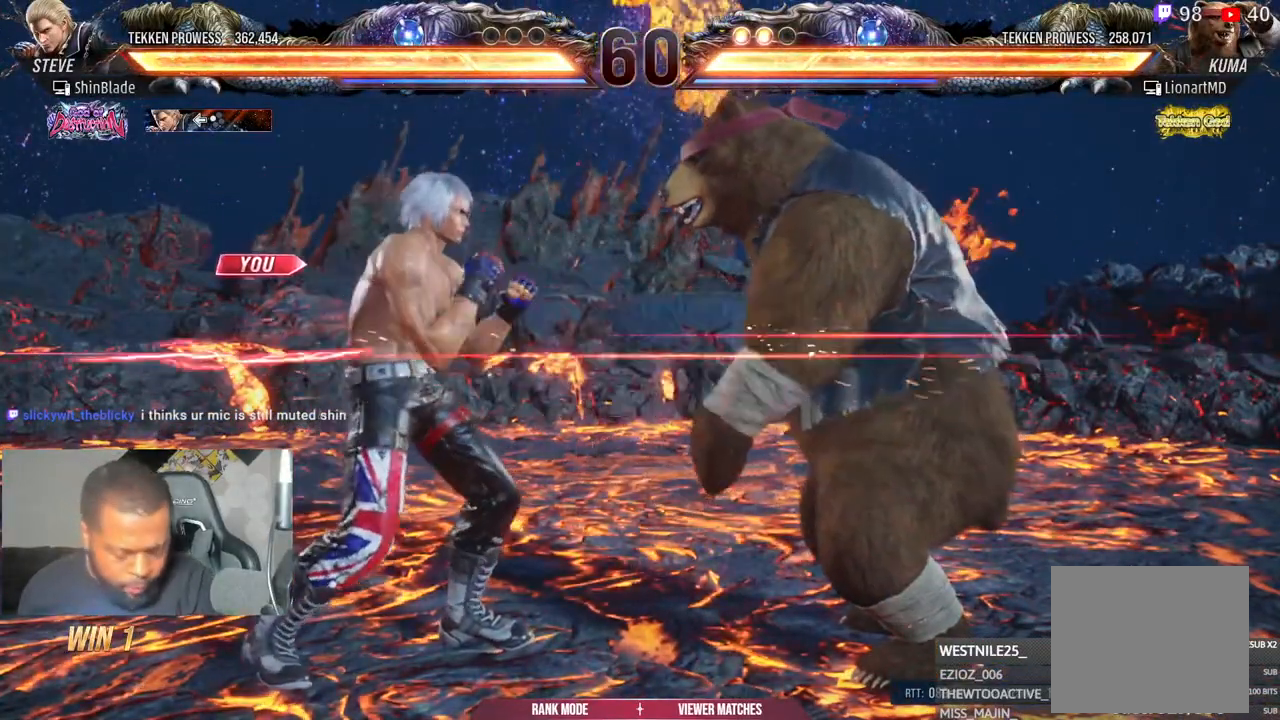
{"dt_ms": 500, "buttons": ["DPAD_LEFT"], "left_stick": "center", "right_stick": "center", "events": [[83, "DPAD_LEFT", "down"], [183, "left_stick", "center"], [217, "DPAD_LEFT", "up"], [283, "DPAD_LEFT", "down"]]}
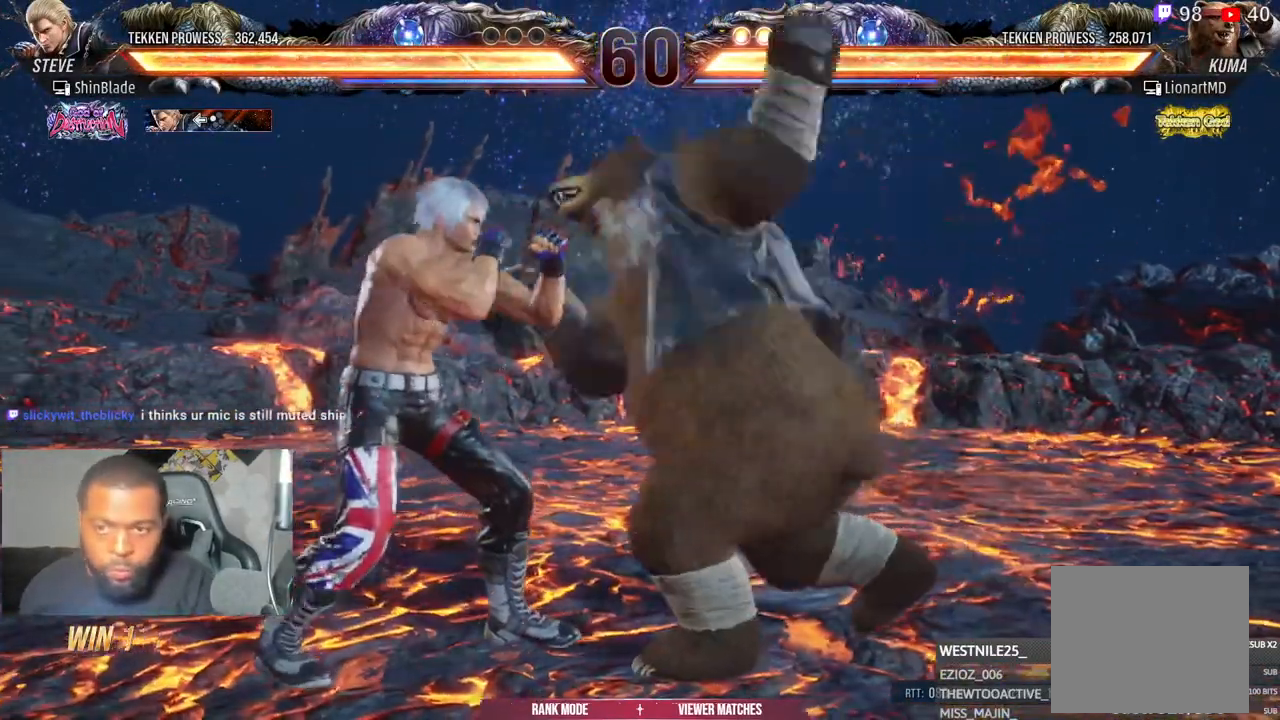
{"dt_ms": 500, "buttons": ["SQUARE", "DPAD_DOWN"], "left_stick": "center", "right_stick": "center", "events": [[400, "DPAD_LEFT", "up"], [433, "DPAD_DOWN", "down"], [433, "SQUARE", "down"]]}
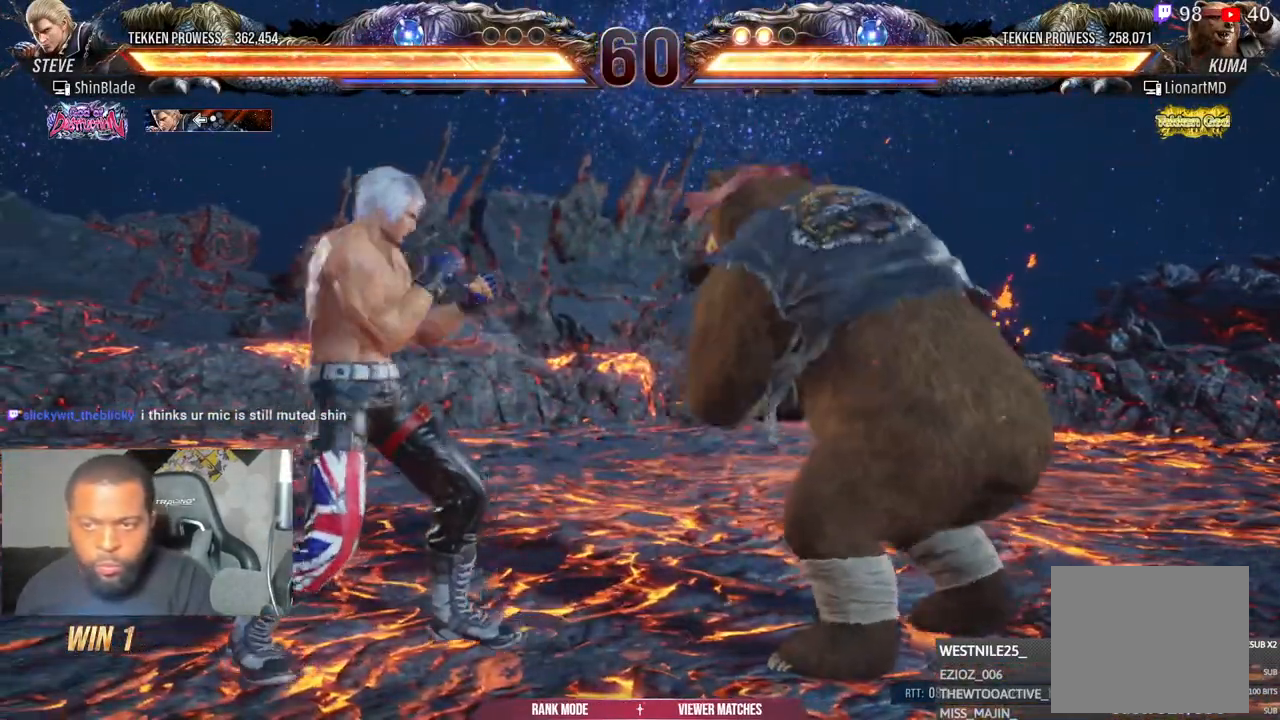
{"dt_ms": 500, "buttons": [], "left_stick": "center", "right_stick": "center", "events": [[50, "DPAD_DOWN", "up"], [50, "SQUARE", "up"], [133, "DPAD_LEFT", "down"], [133, "SQUARE", "down"], [200, "SQUARE", "up"], [267, "SQUARE", "down"], [467, "DPAD_LEFT", "up"], [483, "SQUARE", "up"]]}